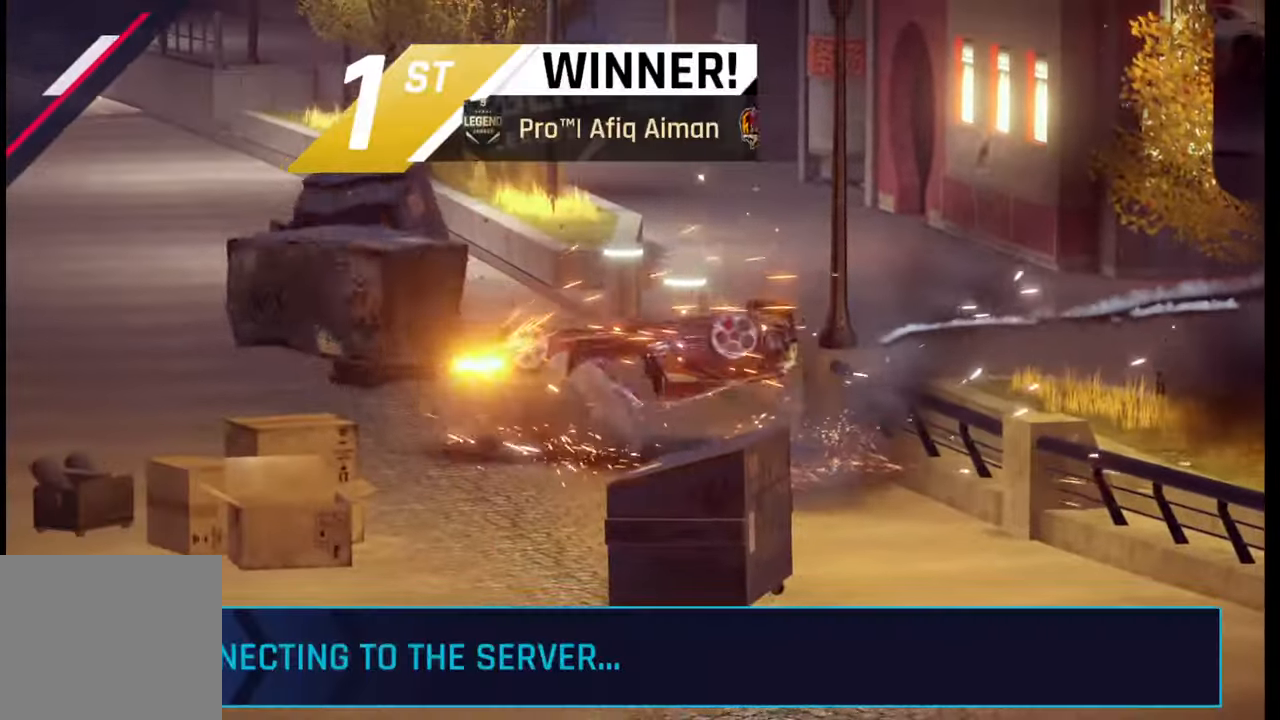
Gameplay with a controller (PlayStation layout); each line is a JSON object with the inputs held at the frame after it. "events" lists button and stick changes between this image and that frame as [ms after this image, input, new state], when the widget could be followed in between.
{"buttons": [], "left_stick": "center", "right_stick": "center", "events": []}
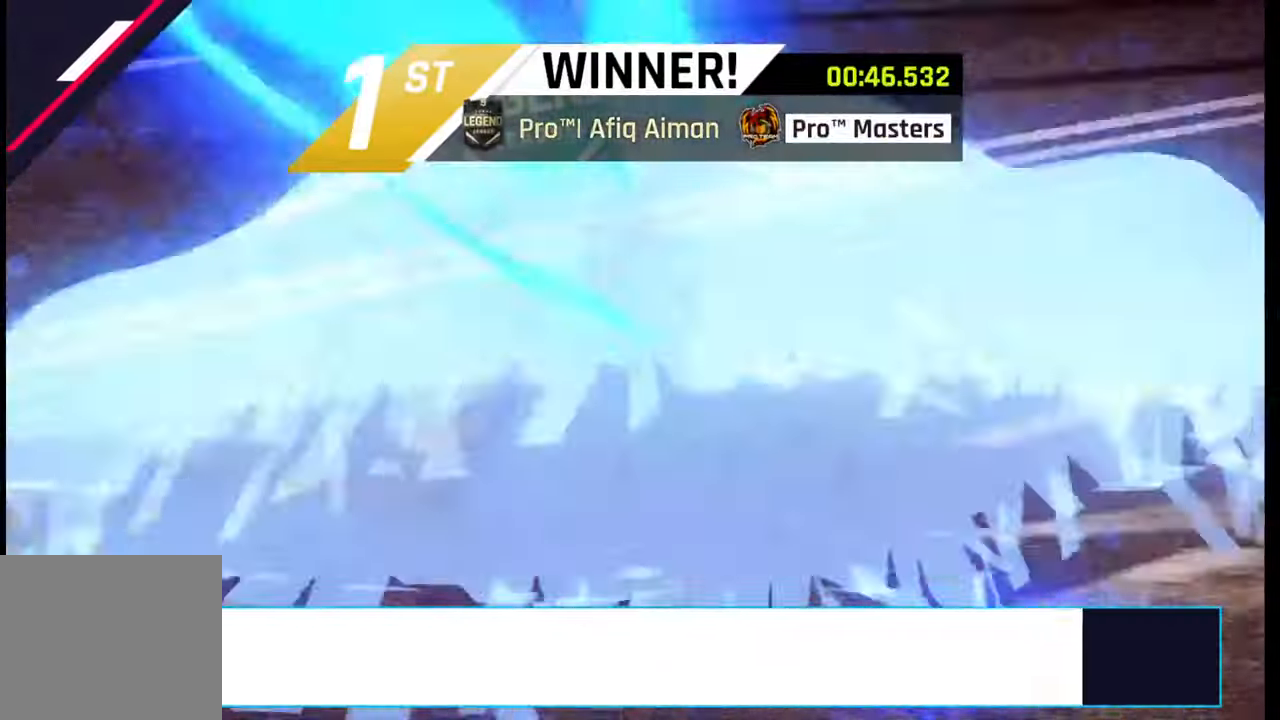
{"buttons": [], "left_stick": "center", "right_stick": "center", "events": []}
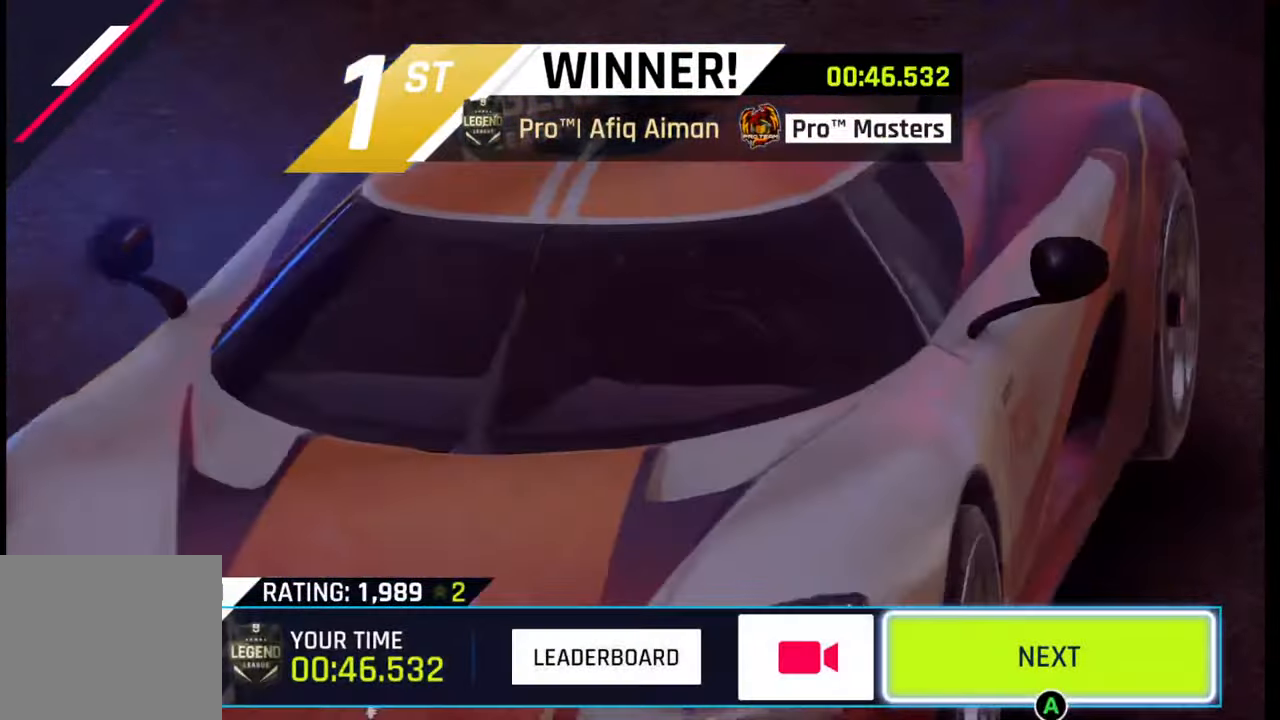
{"buttons": [], "left_stick": "center", "right_stick": "center", "events": []}
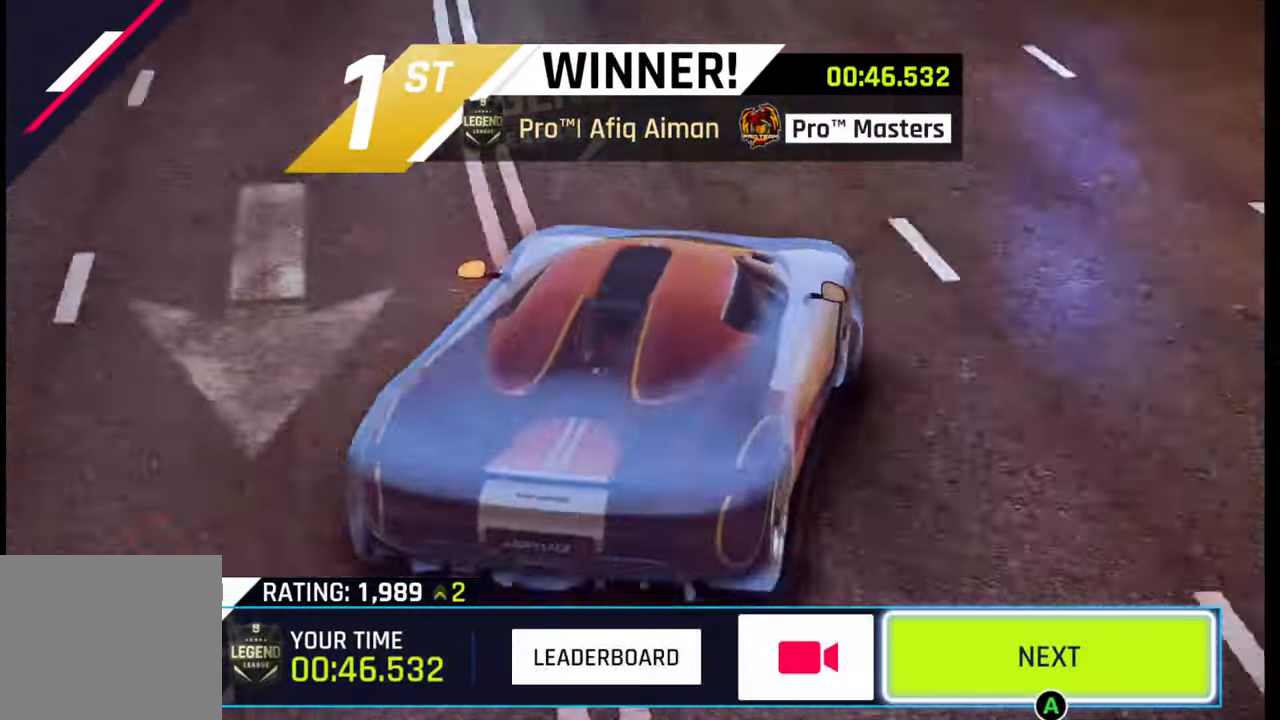
{"buttons": [], "left_stick": "center", "right_stick": "center", "events": []}
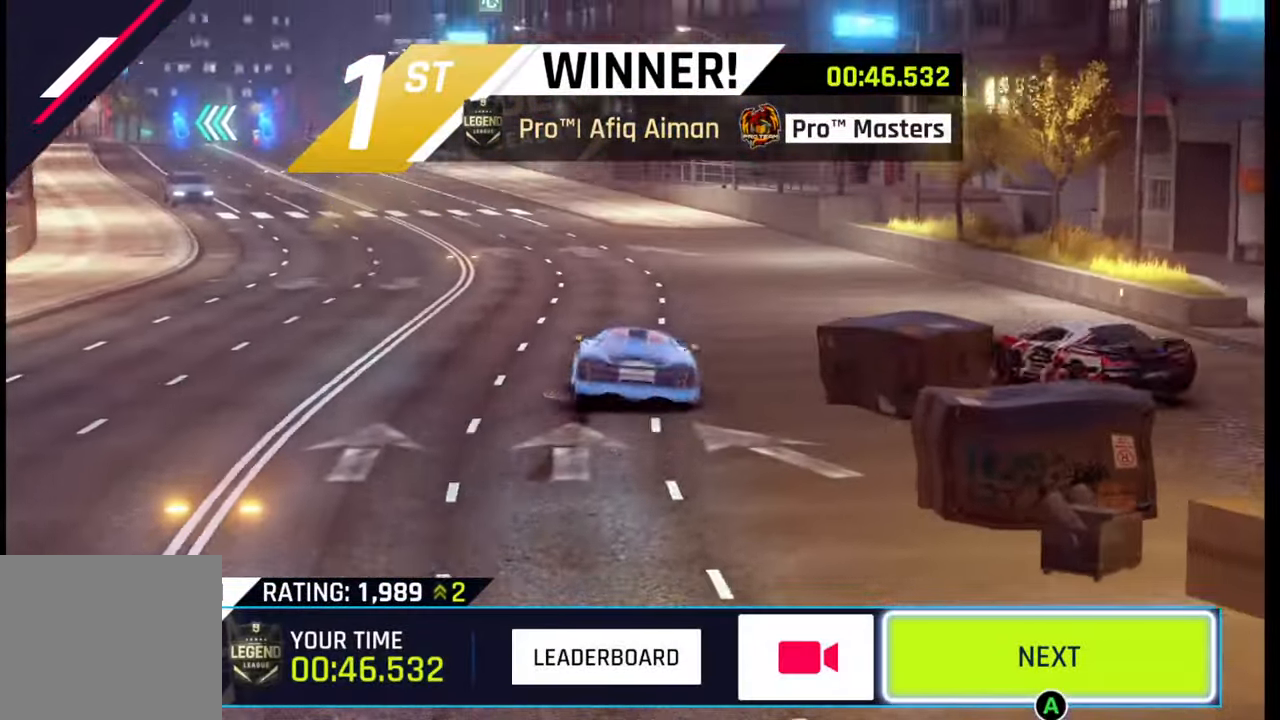
{"buttons": [], "left_stick": "center", "right_stick": "center", "events": []}
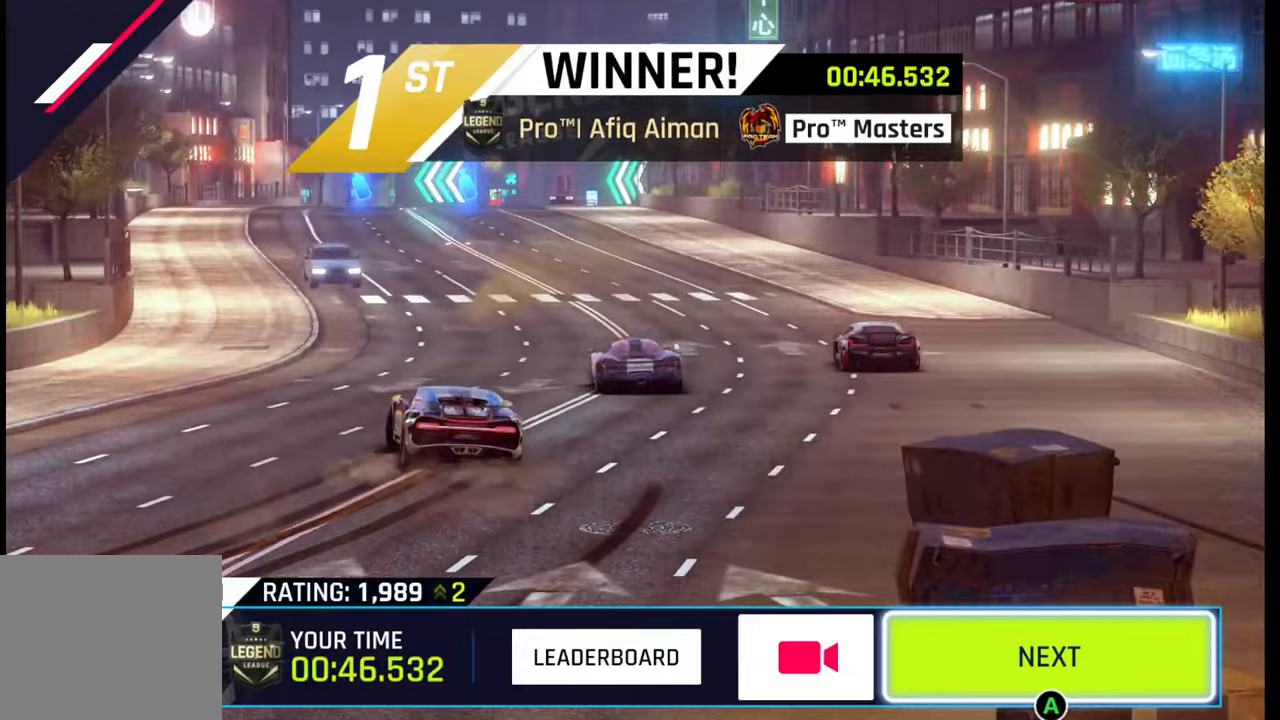
{"buttons": ["CIRCLE"], "left_stick": "center", "right_stick": "center", "events": [[417, "CIRCLE", "down"]]}
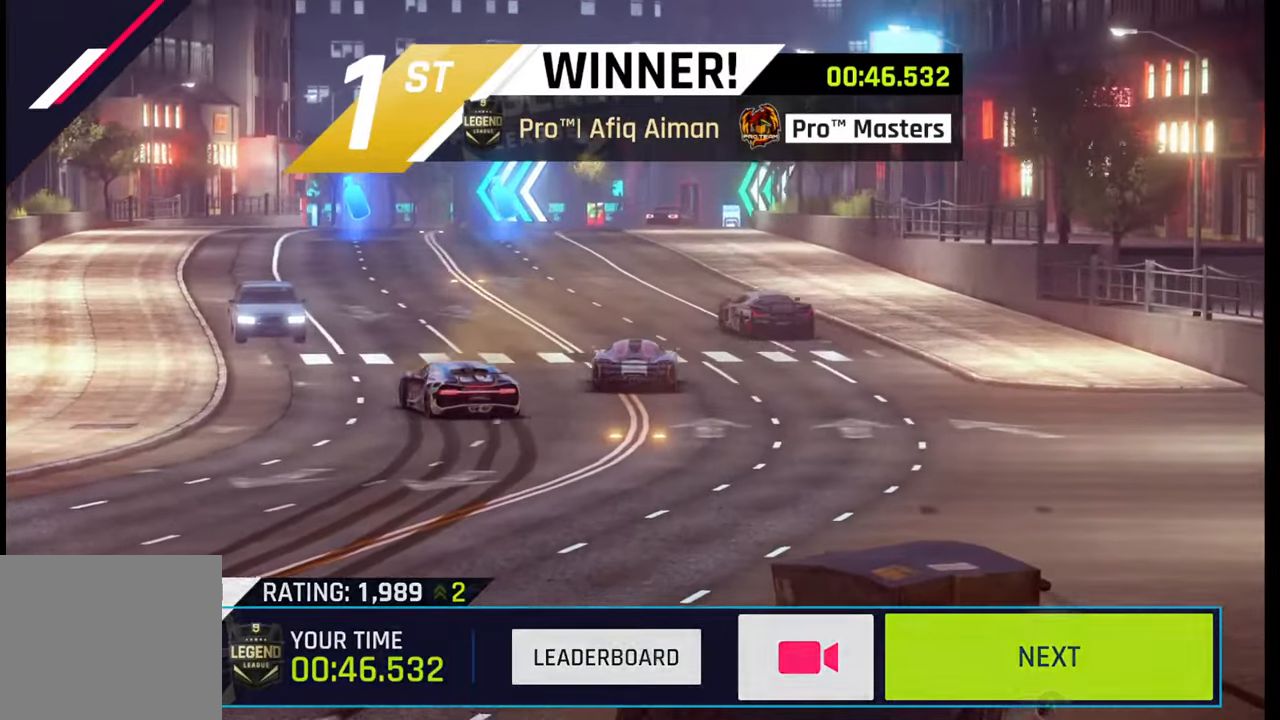
{"buttons": [], "left_stick": "center", "right_stick": "center", "events": [[50, "CIRCLE", "up"]]}